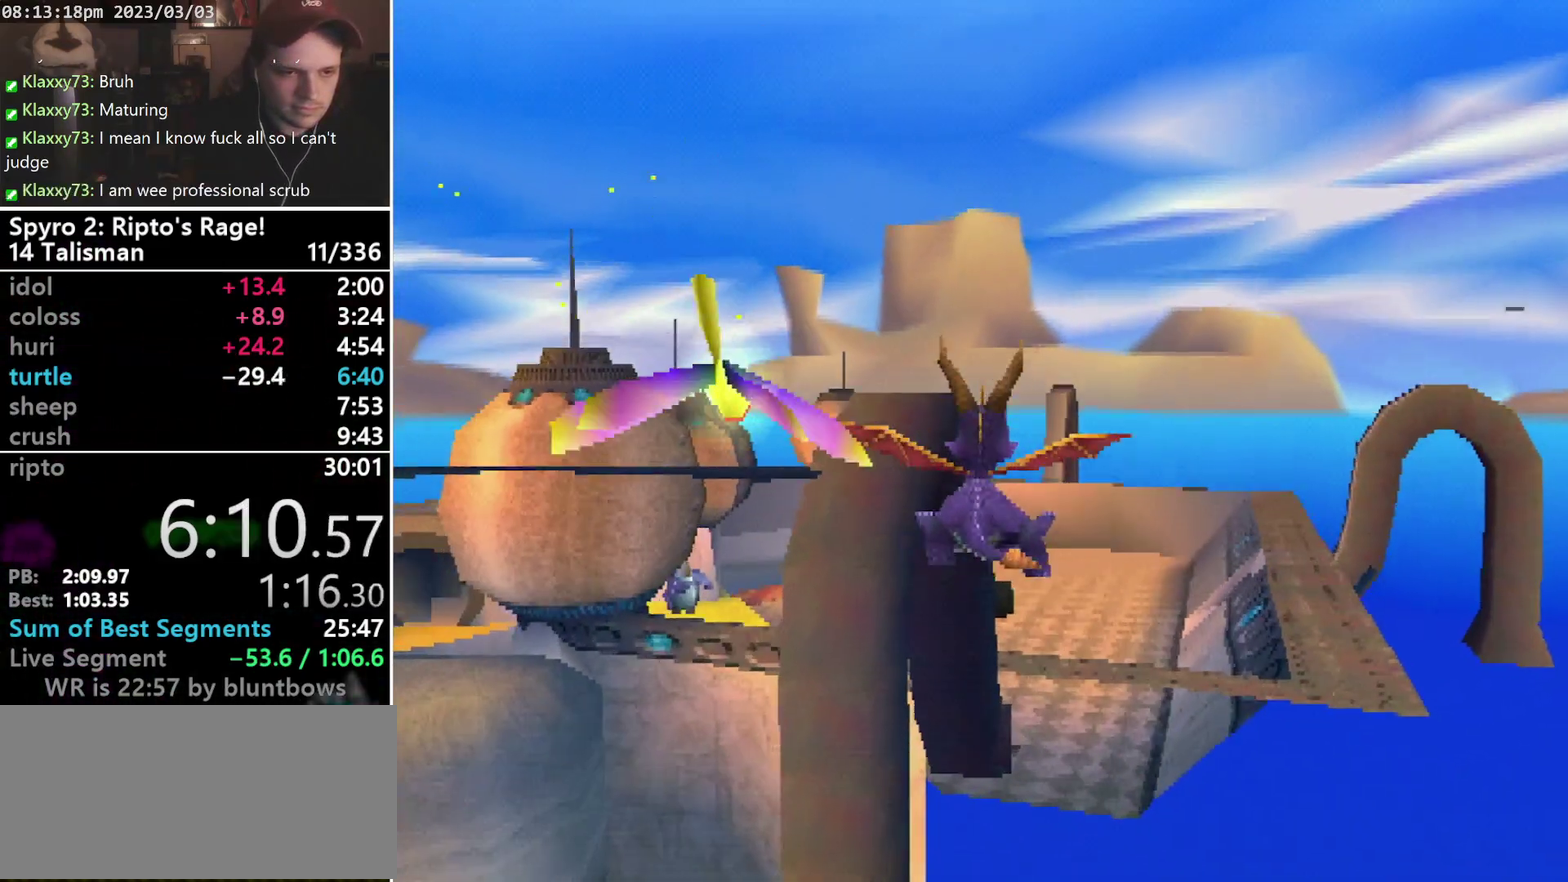
Gameplay with a controller (PlayStation layout); each line is a JSON object with the inputs held at the frame after it. "events" lists button and stick changes between this image and that frame as [ms after this image, input, new state], when the widget could be followed in between. Not read: CIRCLE L3 R3 SELECT right_stick.
{"buttons": [], "left_stick": "center", "events": [[67, "DPAD_RIGHT", "down"], [67, "TRIANGLE", "up"], [133, "DPAD_RIGHT", "up"]]}
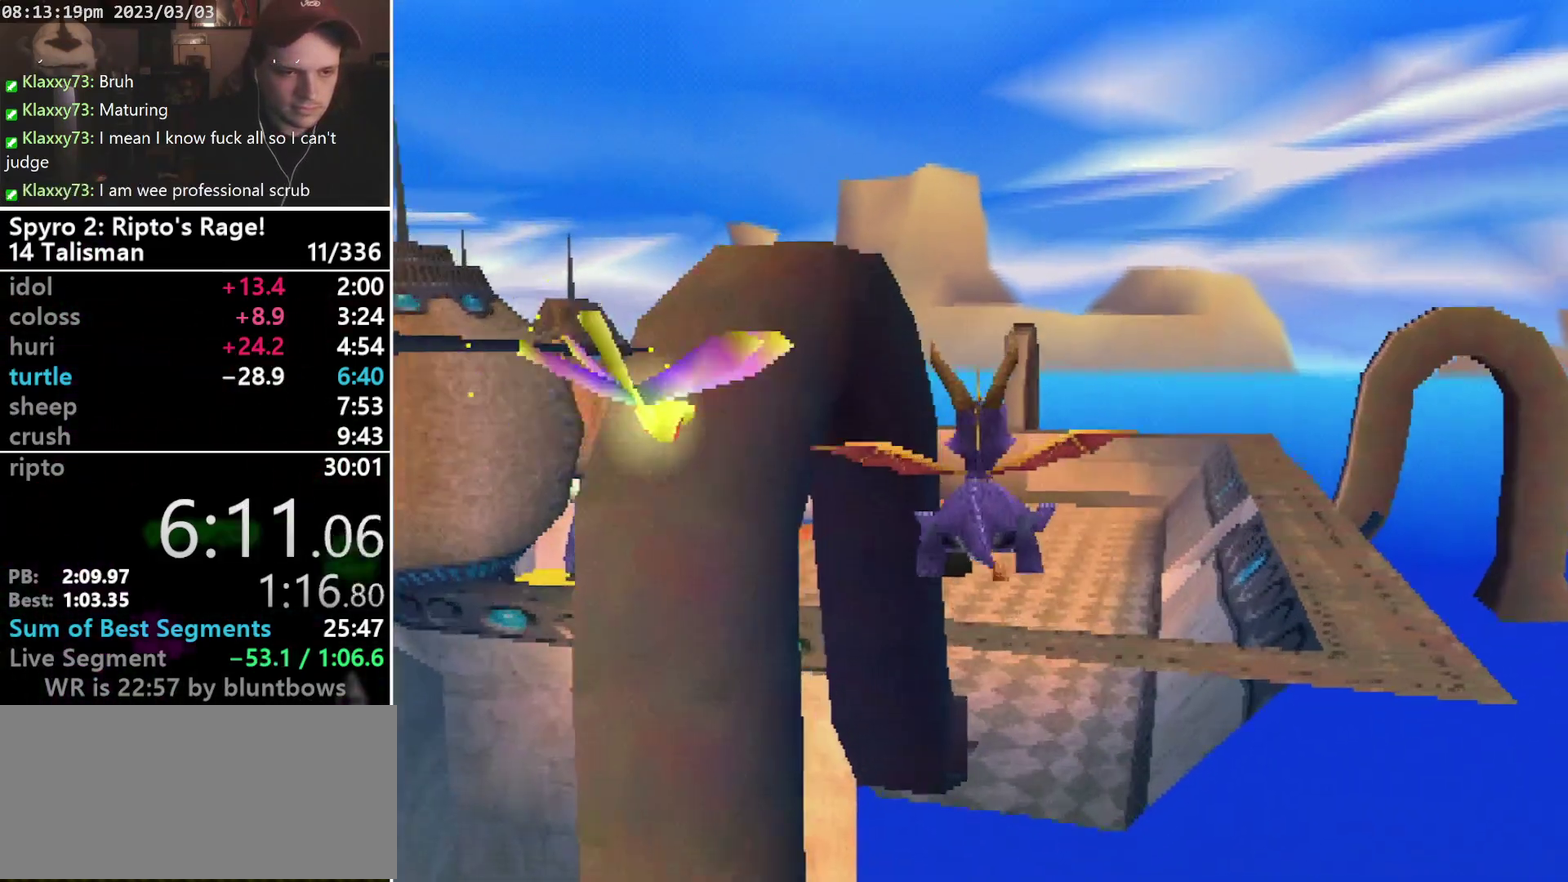
{"buttons": ["TRIANGLE"], "left_stick": "center", "events": [[500, "TRIANGLE", "down"]]}
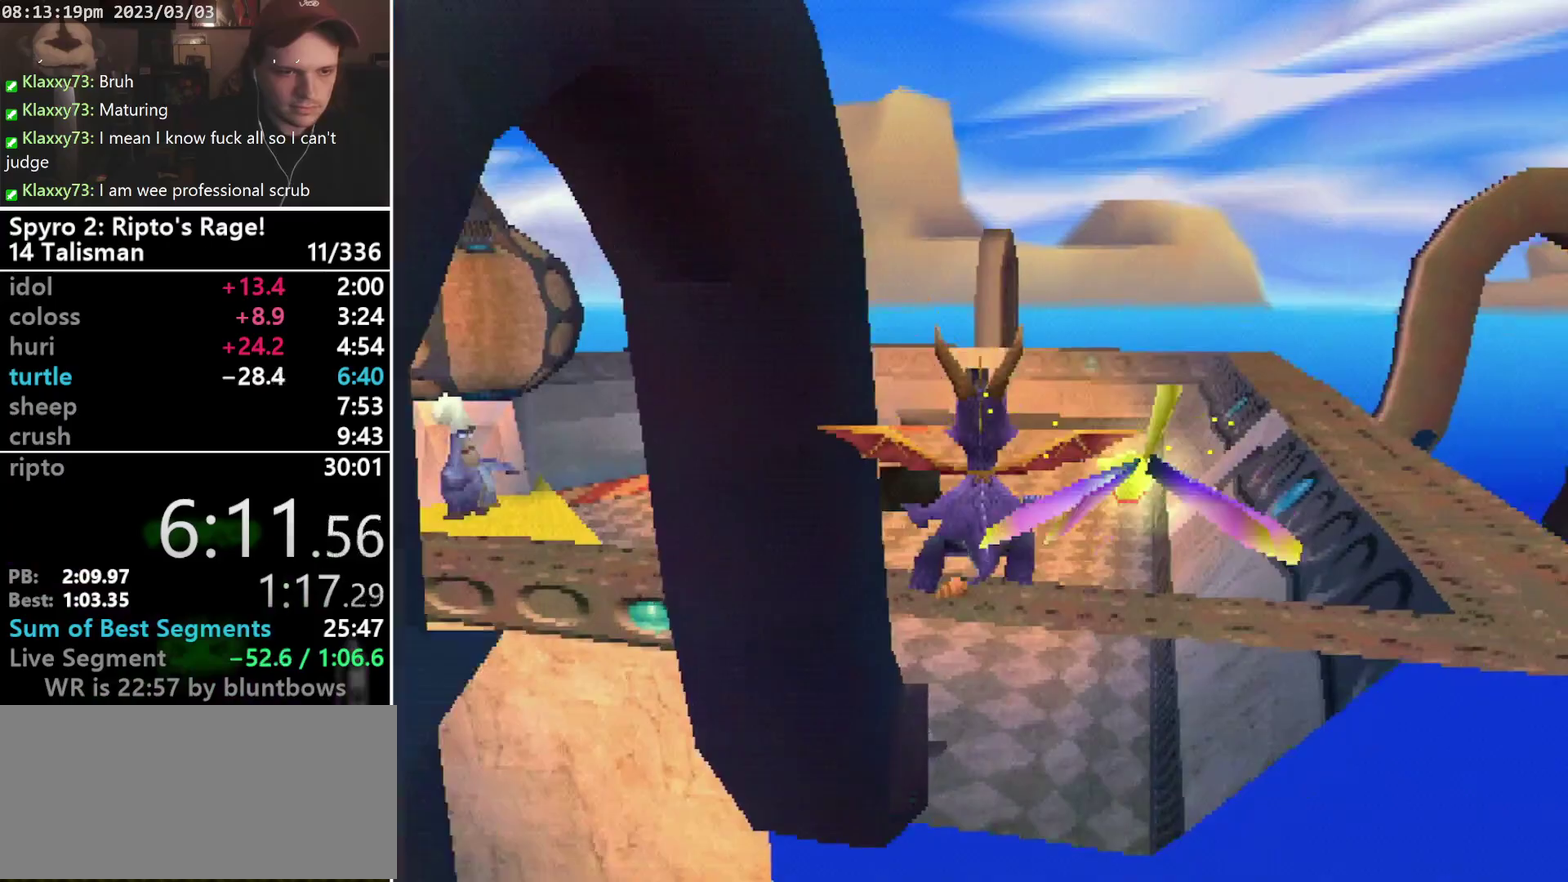
{"buttons": ["SQUARE", "DPAD_LEFT"], "left_stick": "center", "events": [[133, "TRIANGLE", "up"], [400, "DPAD_LEFT", "down"], [500, "SQUARE", "down"]]}
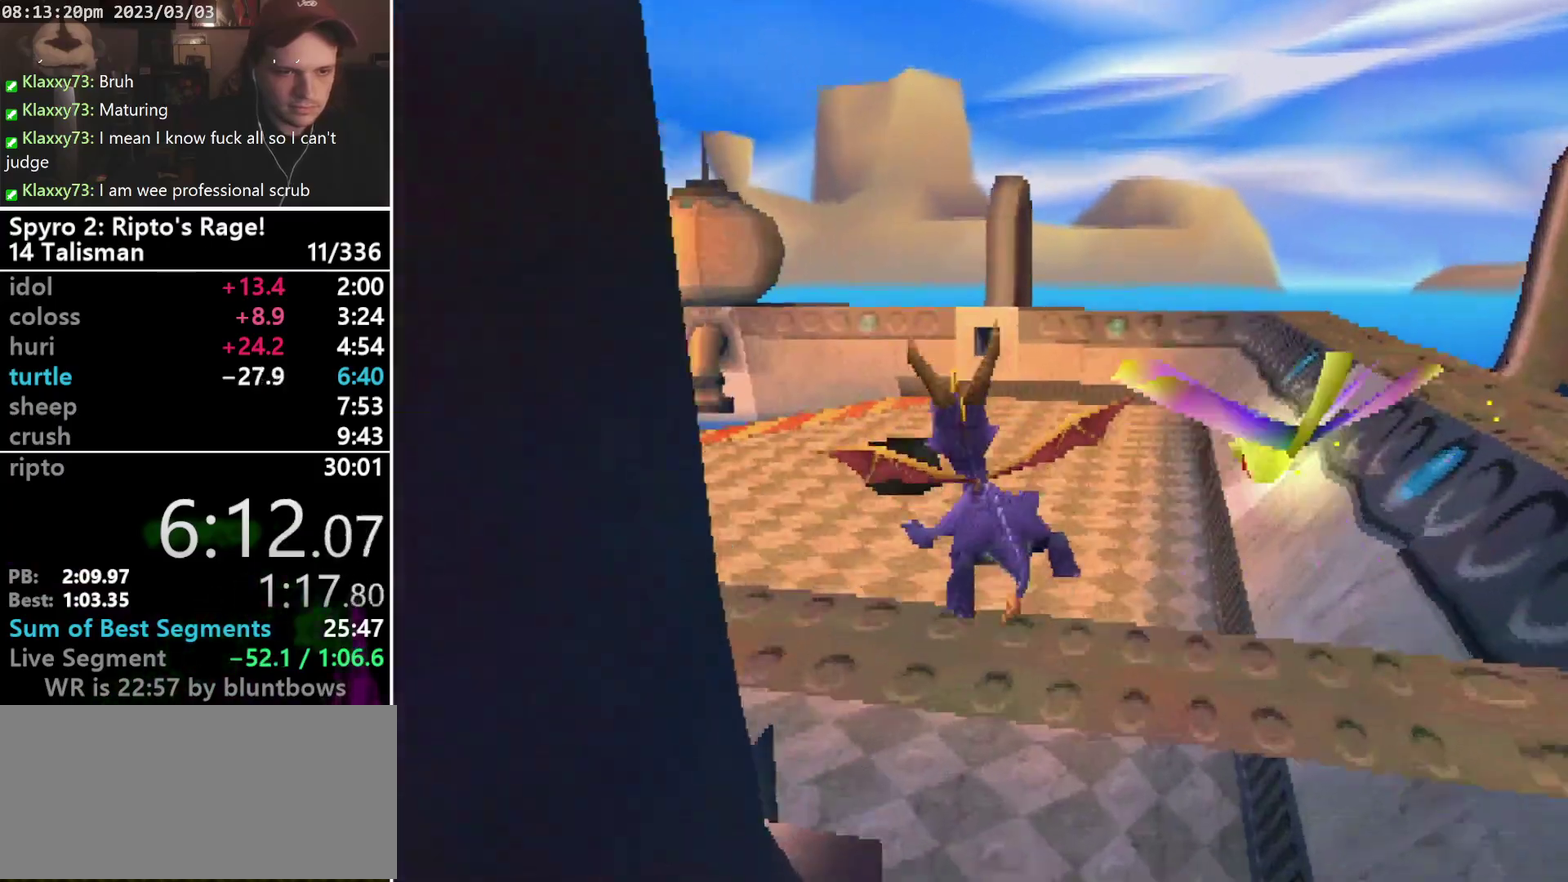
{"buttons": ["SQUARE"], "left_stick": "center", "events": [[100, "DPAD_DOWN", "down"], [300, "DPAD_DOWN", "up"], [333, "DPAD_LEFT", "up"]]}
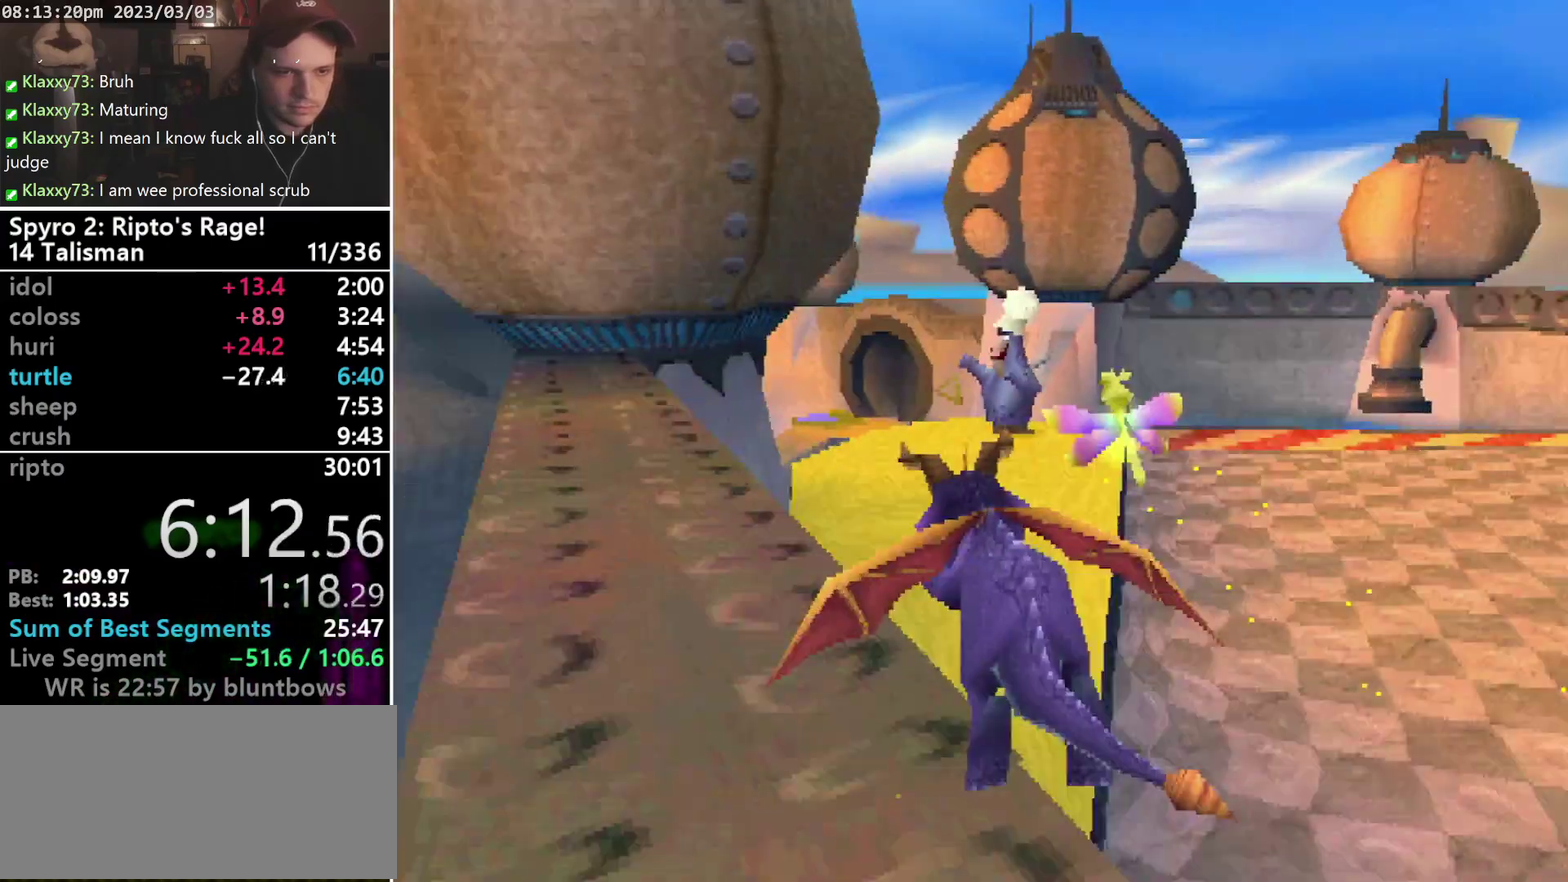
{"buttons": ["SQUARE"], "left_stick": "center", "events": []}
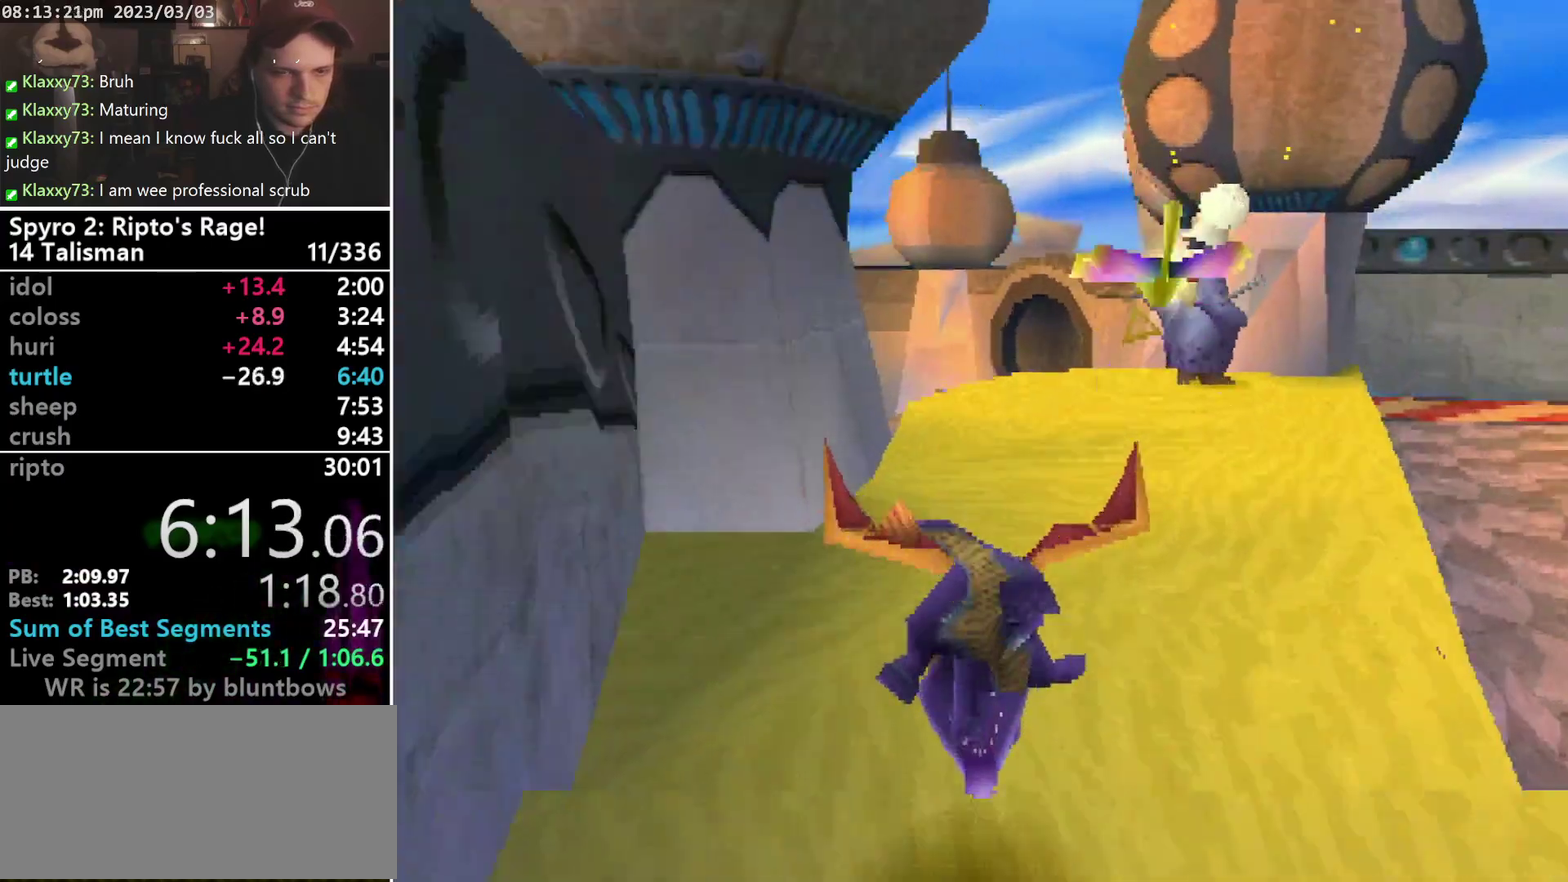
{"buttons": ["SQUARE"], "left_stick": "center", "events": [[67, "DPAD_RIGHT", "down"], [167, "DPAD_RIGHT", "up"]]}
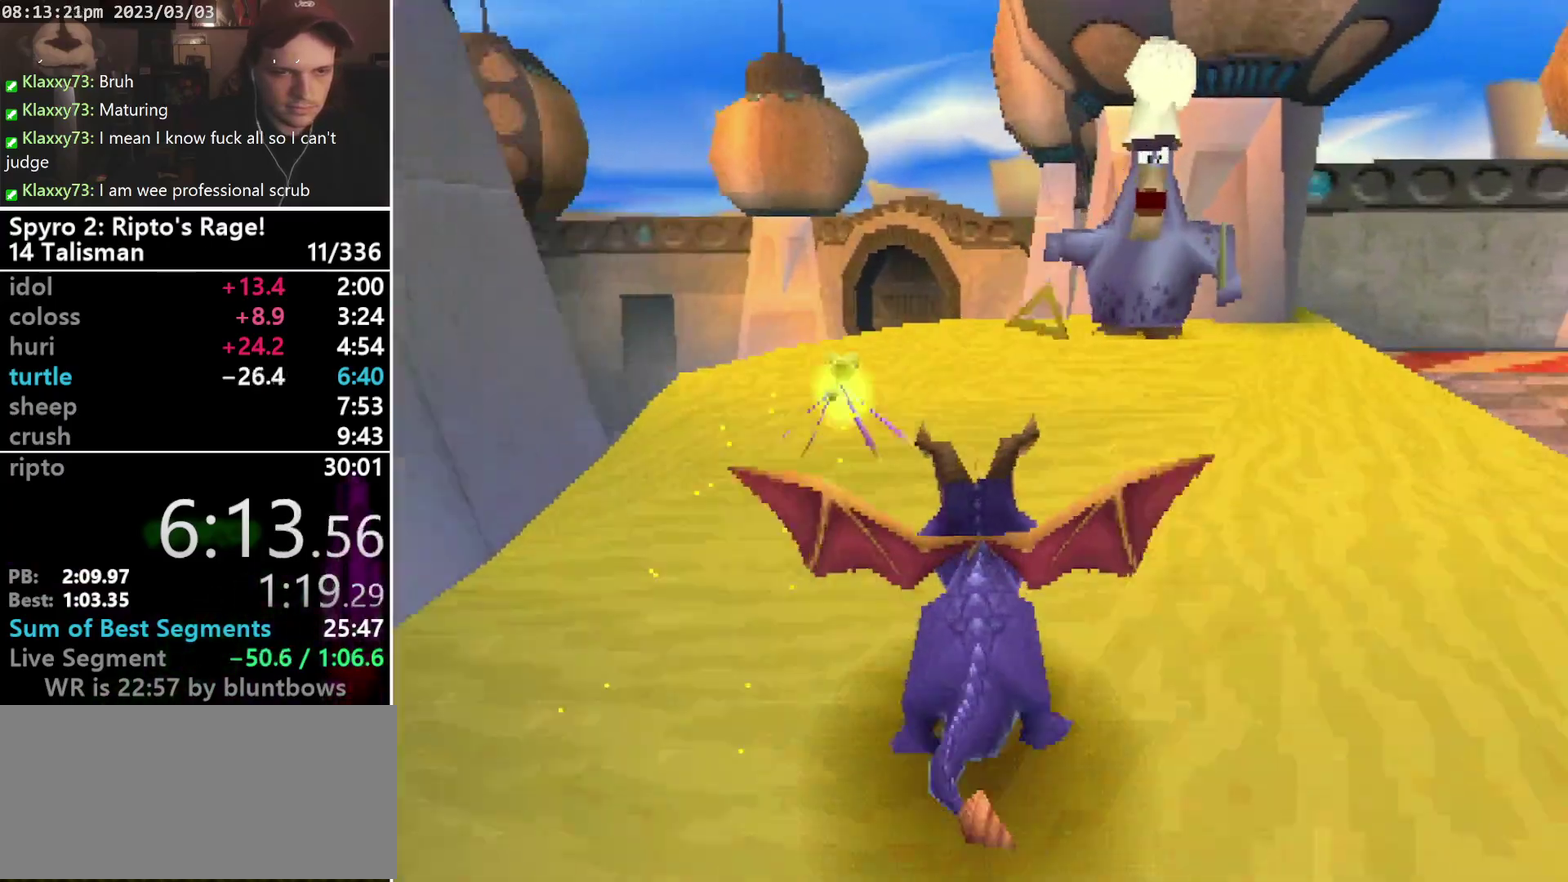
{"buttons": [], "left_stick": "center", "events": [[167, "DPAD_RIGHT", "down"], [233, "CROSS", "down"], [233, "DPAD_RIGHT", "up"], [333, "CROSS", "up"], [333, "SQUARE", "up"], [400, "CROSS", "down"], [500, "CROSS", "up"]]}
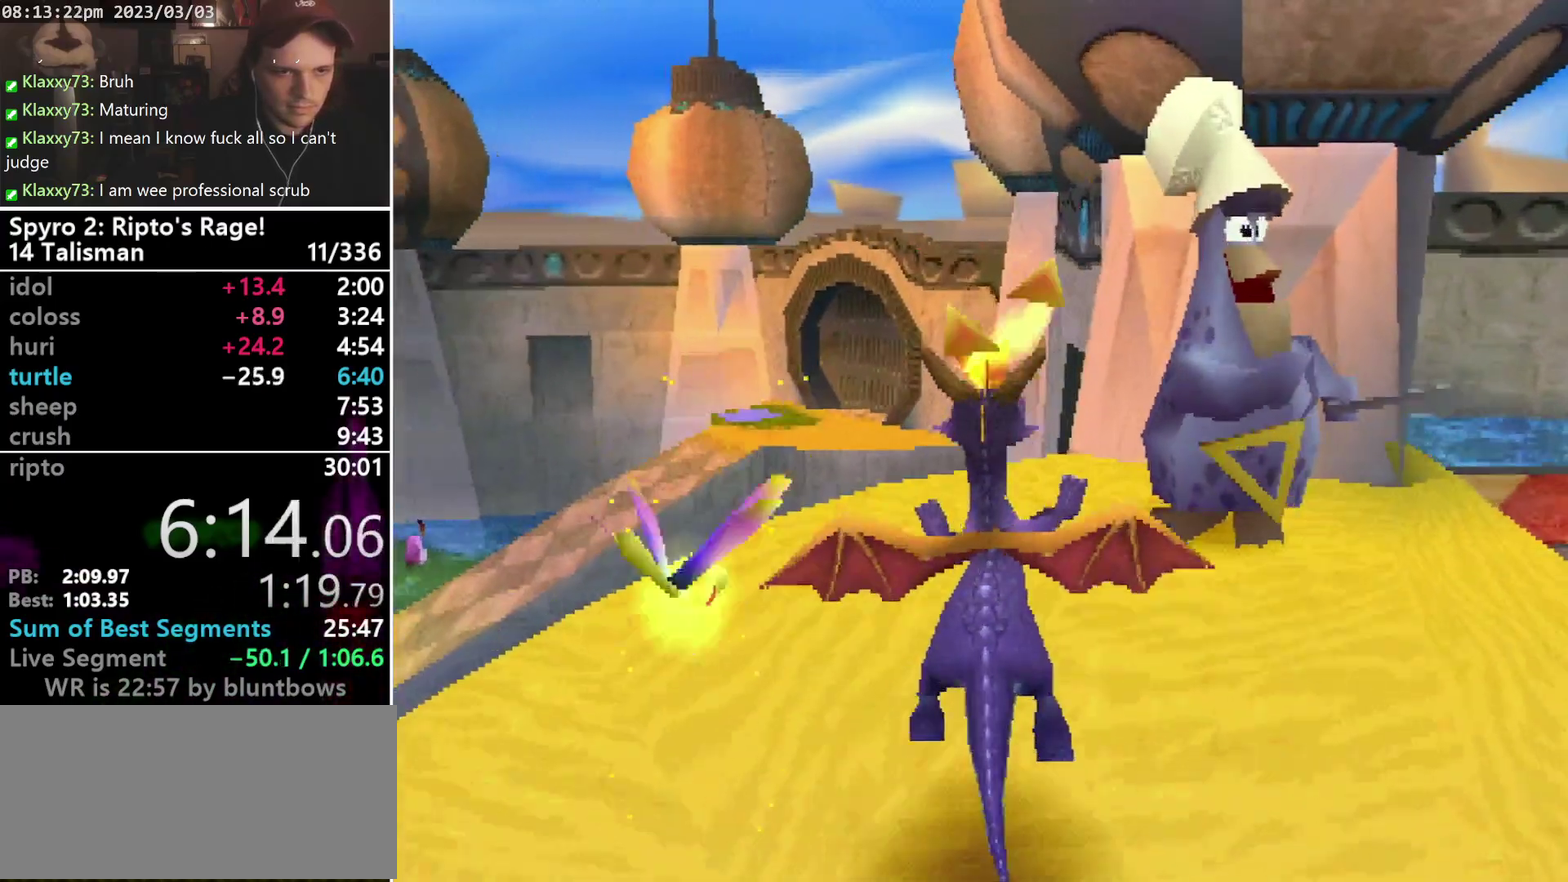
{"buttons": ["DPAD_UP"], "left_stick": "center", "events": [[33, "DPAD_UP", "down"]]}
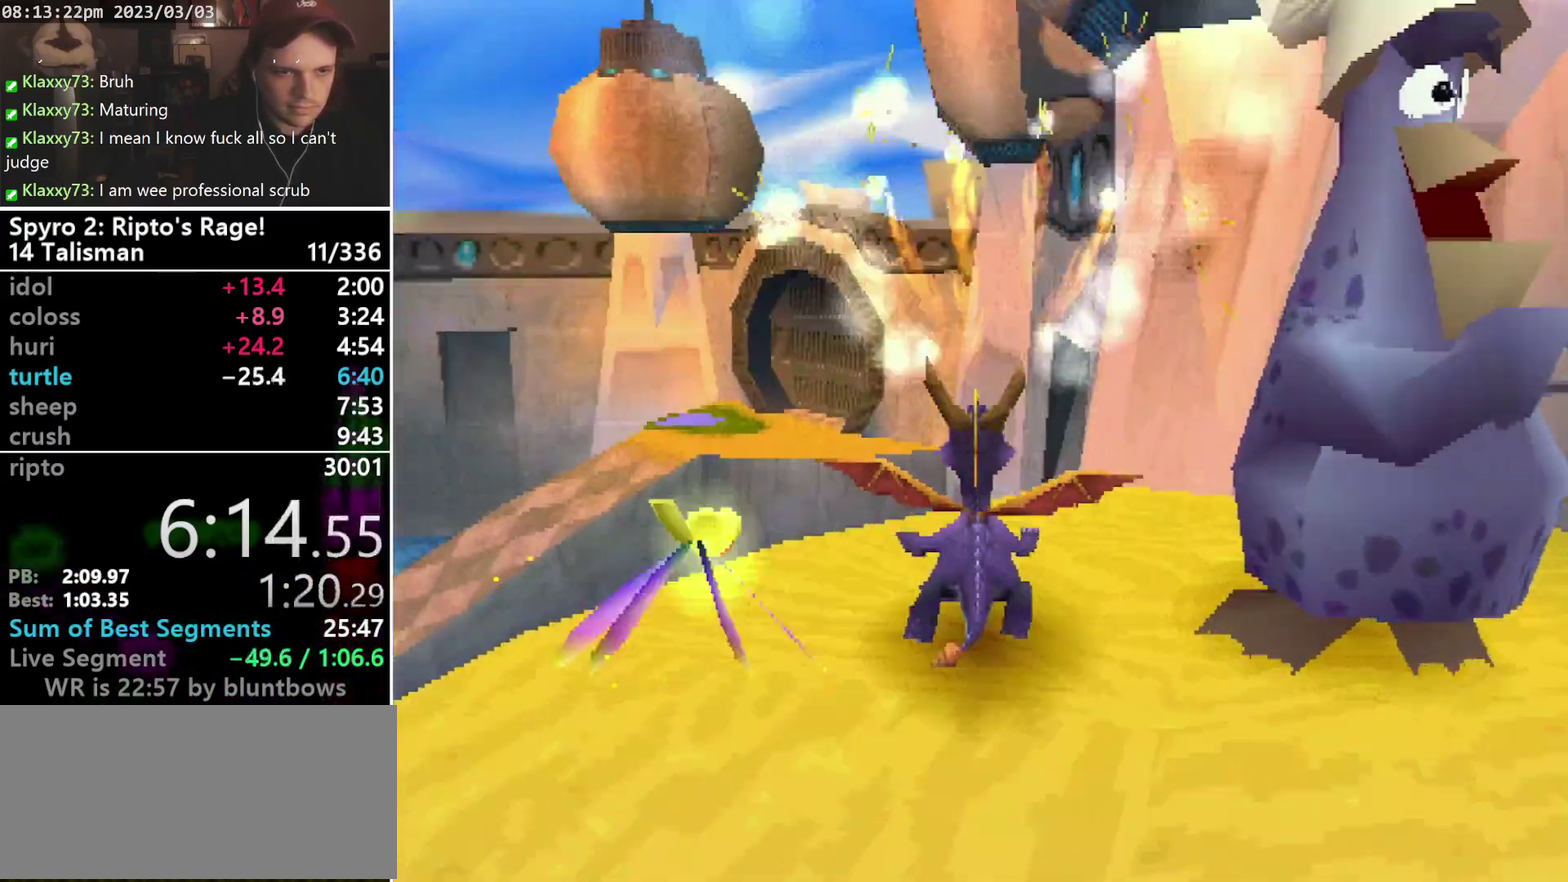
{"buttons": ["CROSS"], "left_stick": "center", "events": [[333, "CROSS", "down"], [333, "DPAD_UP", "up"]]}
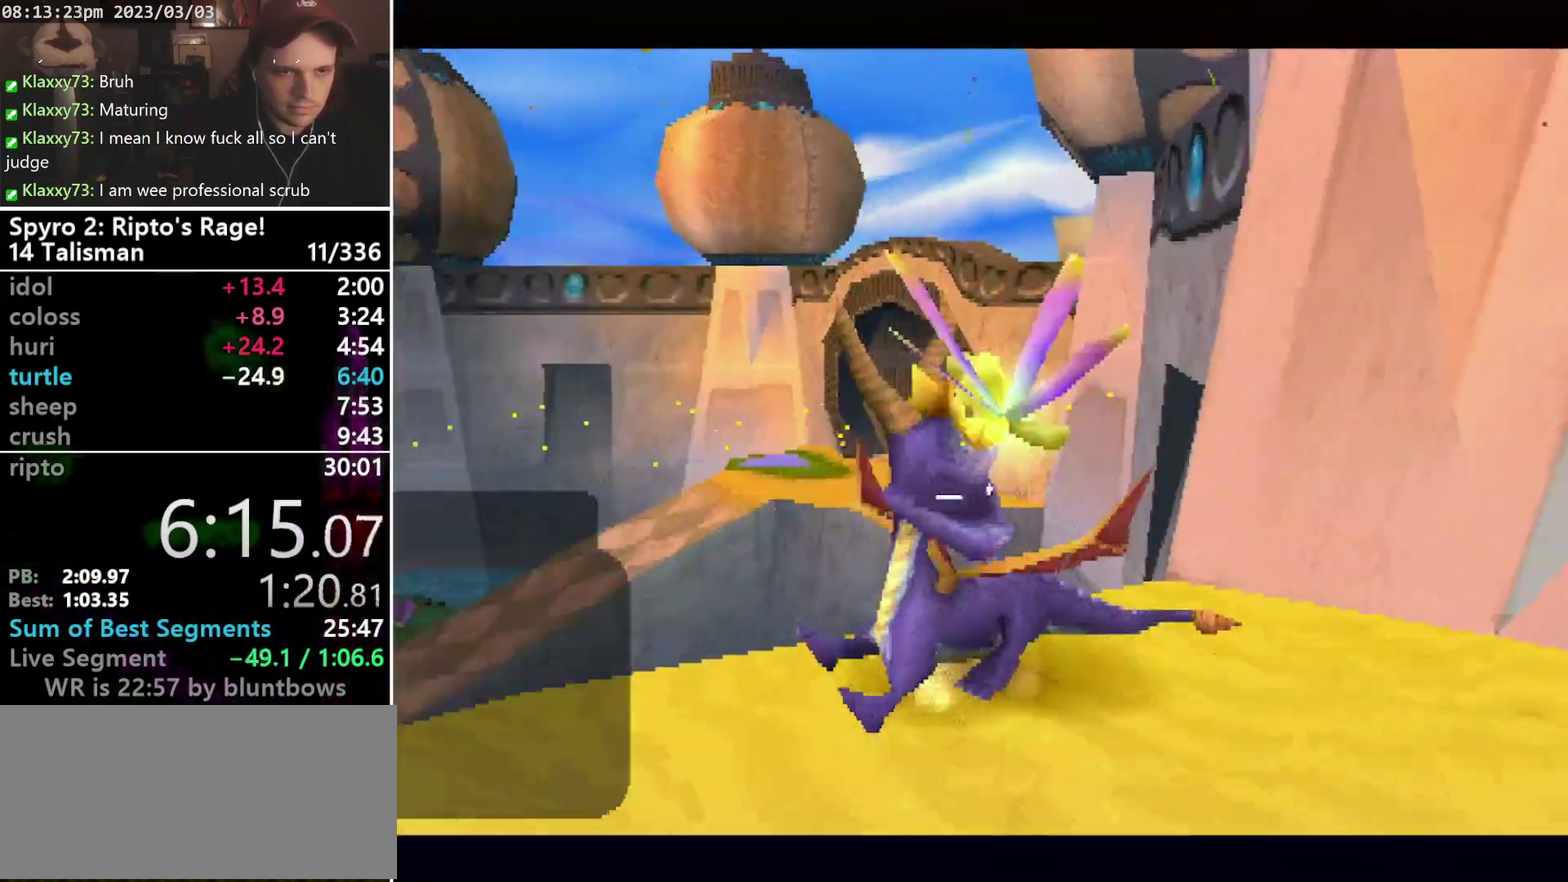
{"buttons": [], "left_stick": "center", "events": [[233, "CROSS", "up"]]}
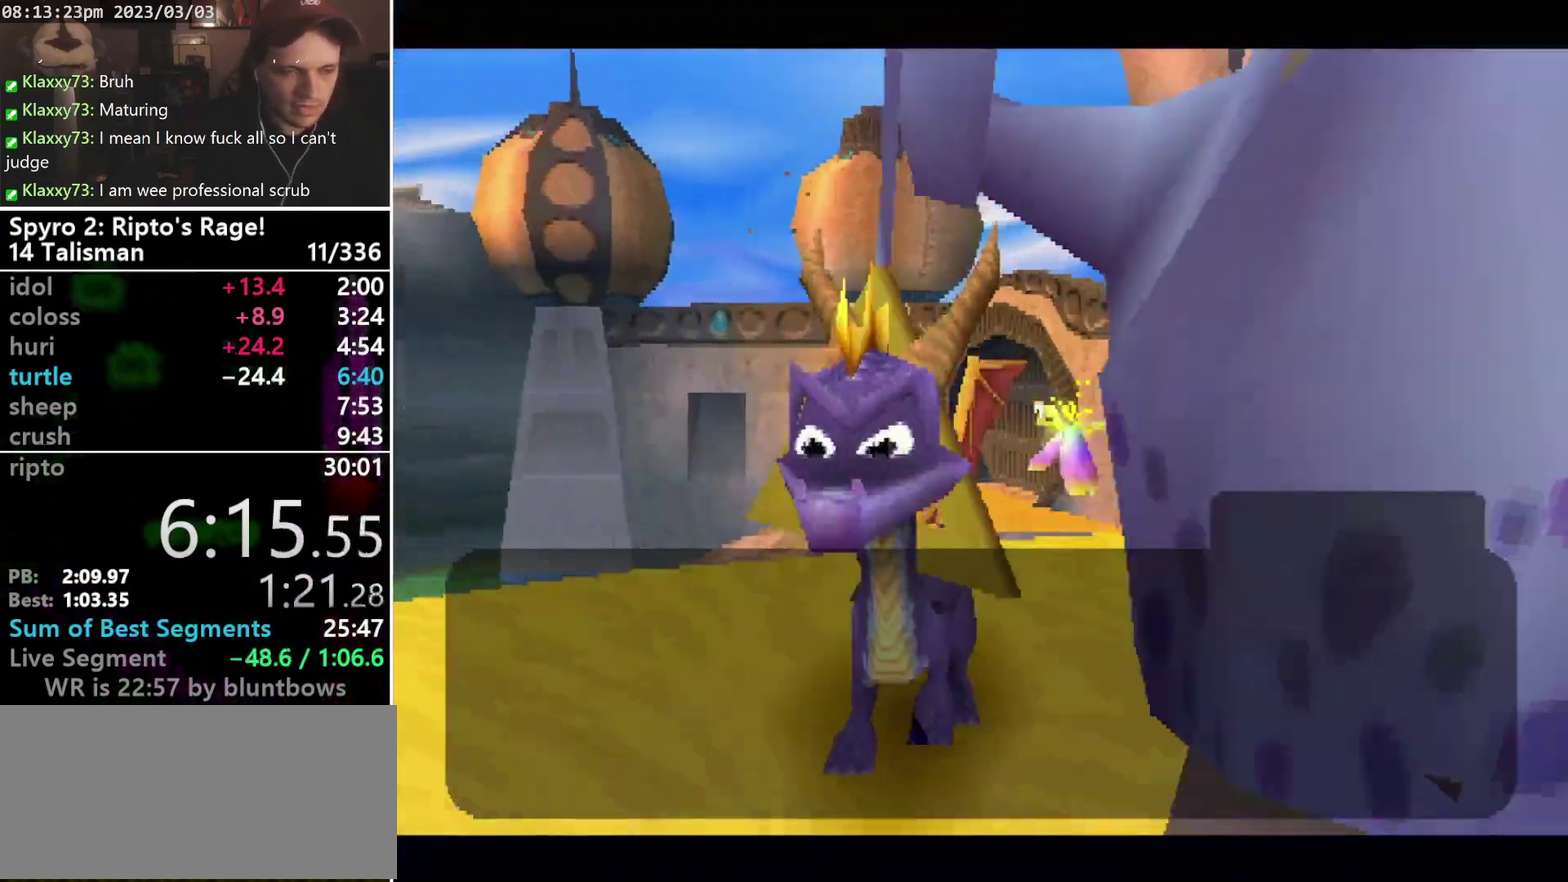
{"buttons": [], "left_stick": "center", "events": [[67, "CROSS", "down"], [133, "CROSS", "up"], [133, "START", "down"], [200, "CROSS", "down"], [200, "START", "up"], [267, "CROSS", "up"], [267, "START", "down"], [333, "CROSS", "down"], [333, "START", "up"], [400, "CROSS", "up"], [400, "START", "down"], [467, "START", "up"]]}
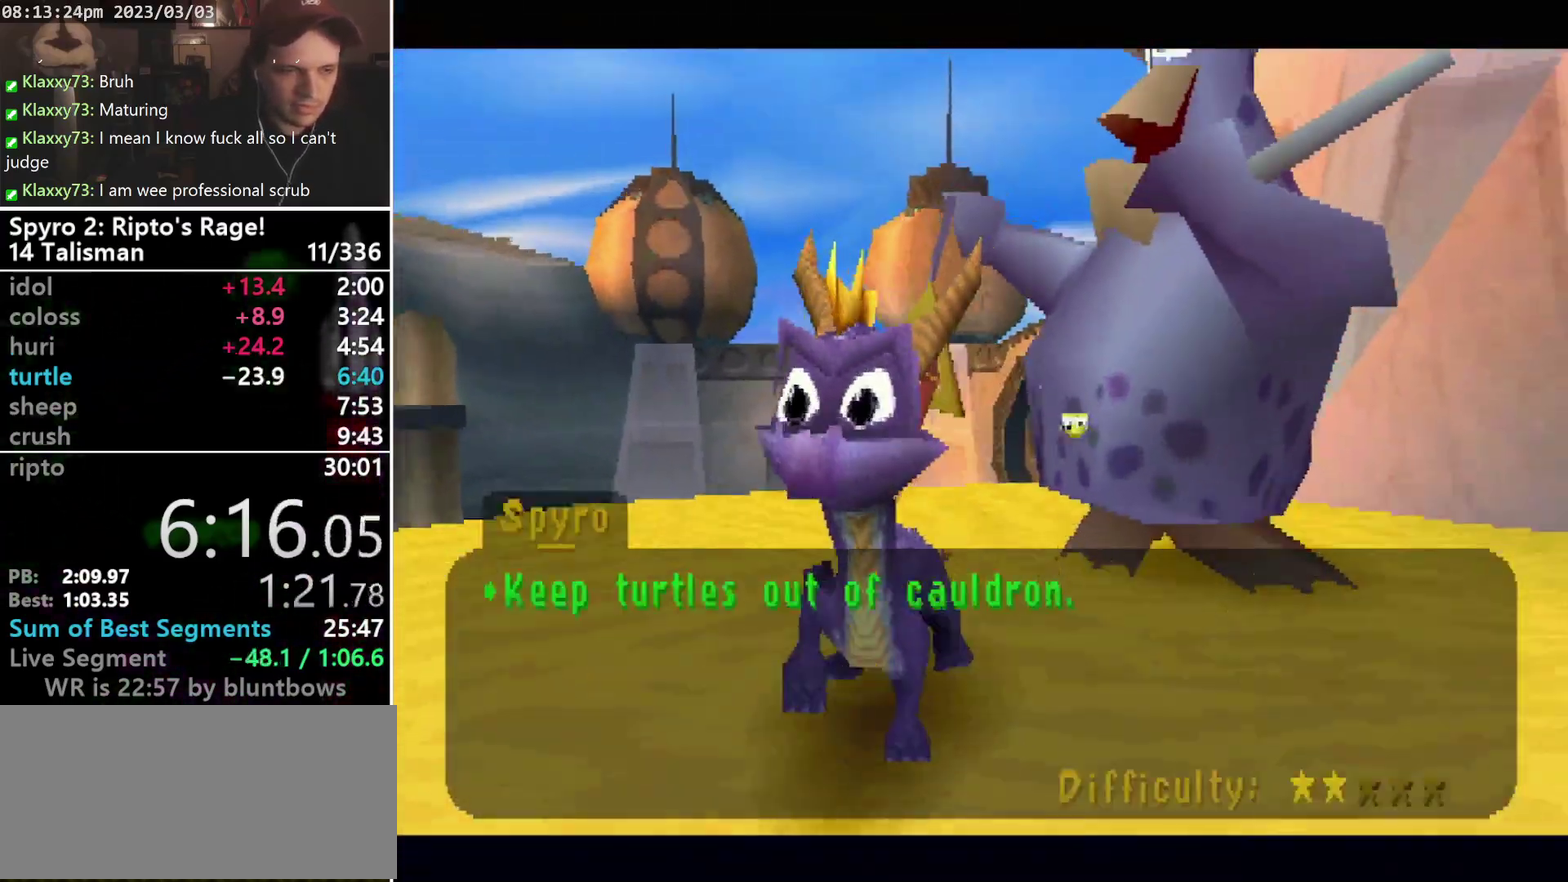
{"buttons": [], "left_stick": "center", "events": [[33, "START", "down"], [100, "CROSS", "down"], [100, "START", "up"], [167, "CROSS", "up"], [267, "START", "down"], [333, "START", "up"], [367, "CROSS", "down"], [433, "CROSS", "up"]]}
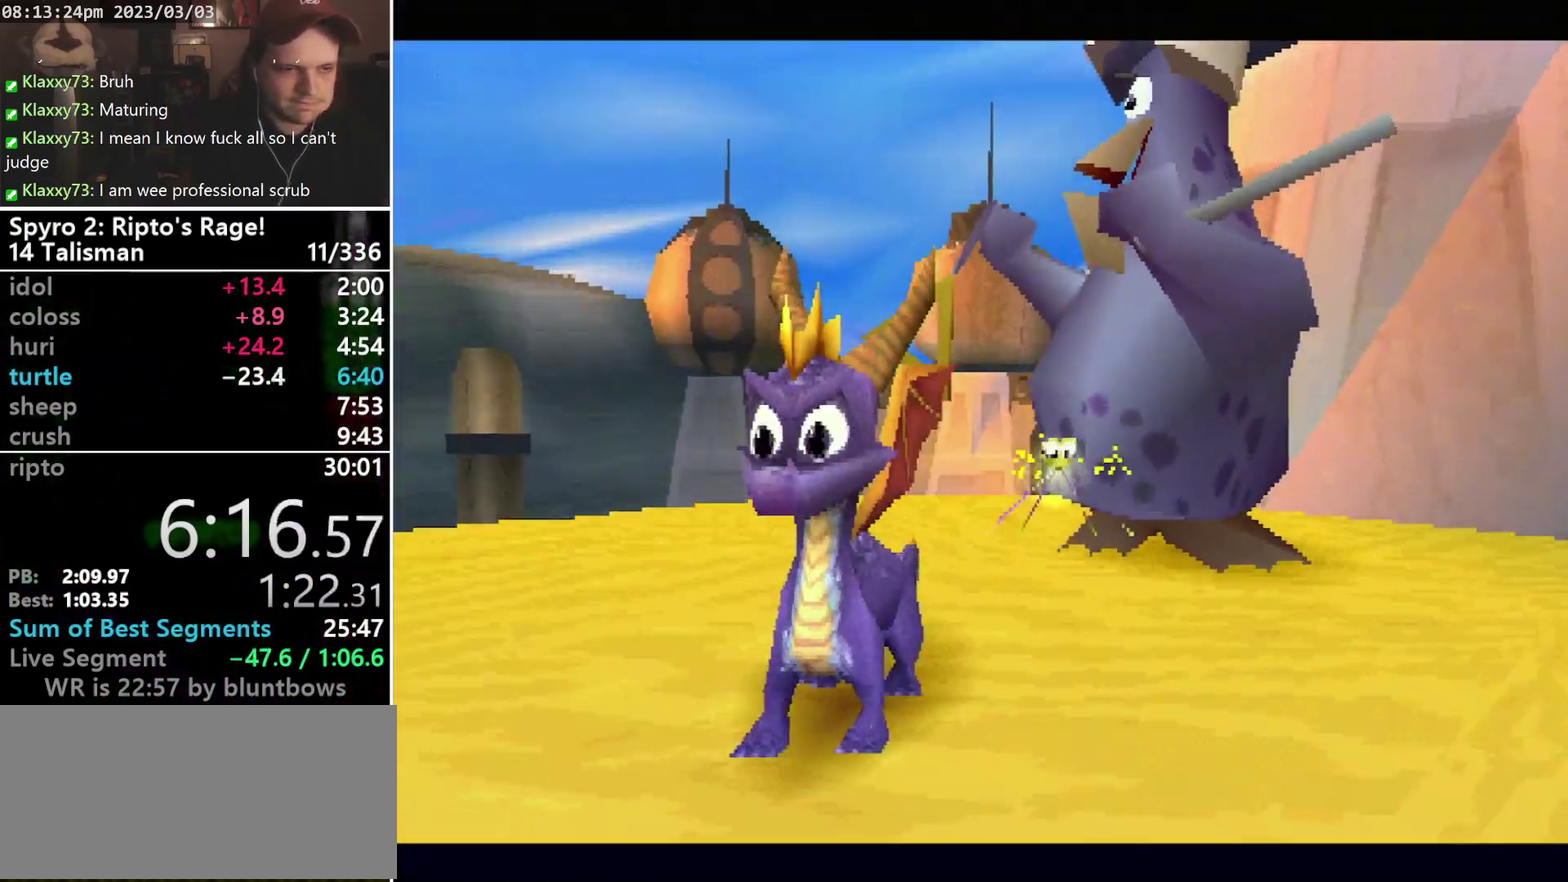
{"buttons": ["L1", "DPAD_UP"], "left_stick": "center", "events": [[200, "DPAD_UP", "down"], [233, "L1", "down"], [367, "L1", "up"], [433, "L1", "down"]]}
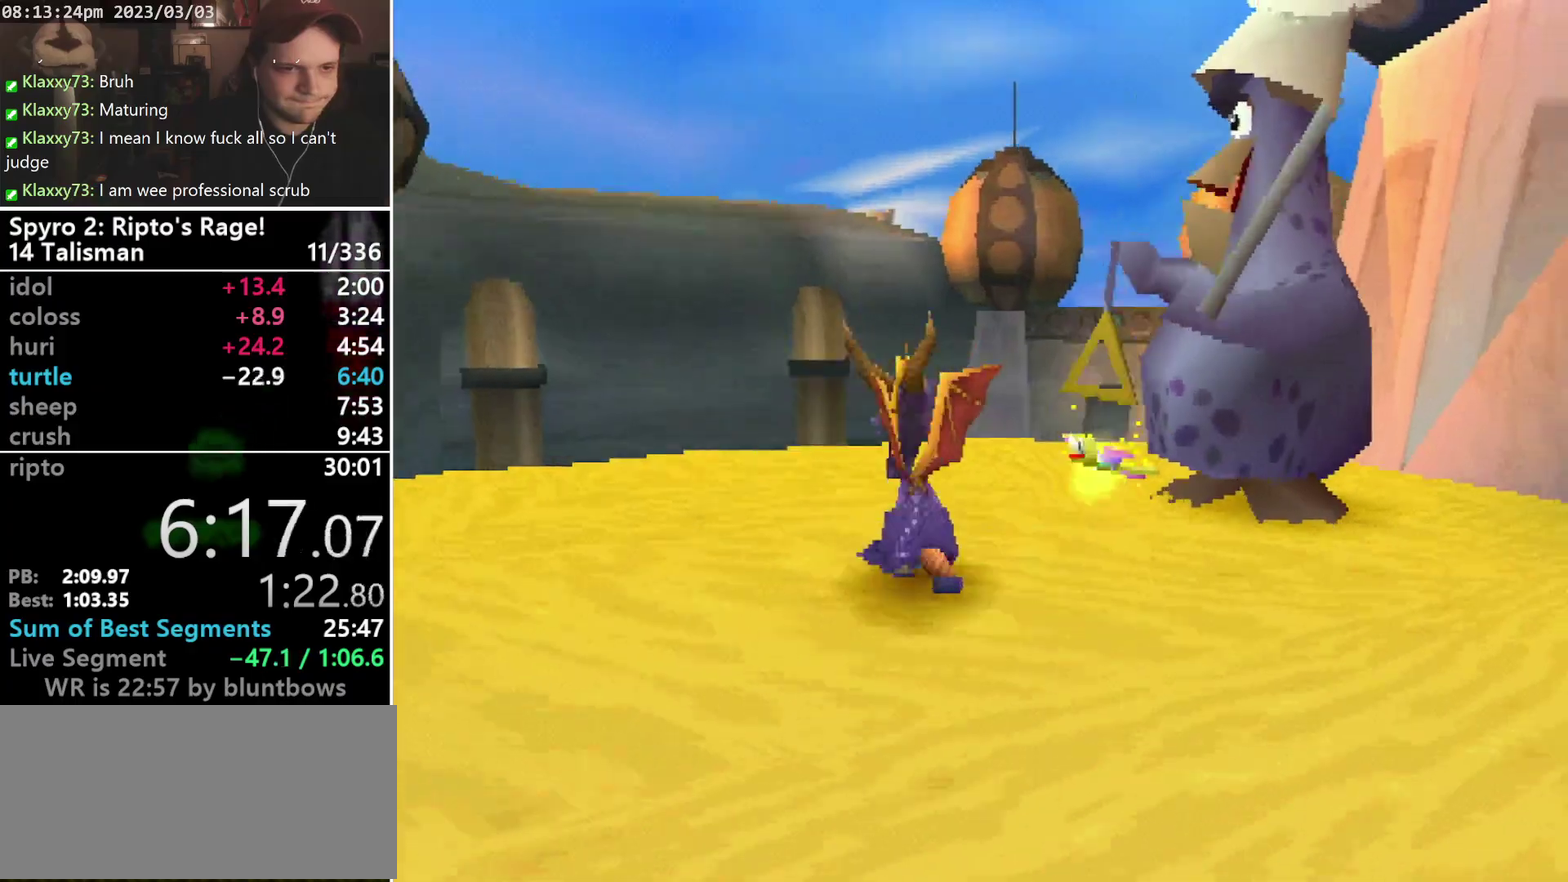
{"buttons": ["DPAD_UP"], "left_stick": "center", "events": [[33, "DPAD_RIGHT", "down"], [100, "DPAD_UP", "up"], [233, "DPAD_UP", "down"], [300, "DPAD_RIGHT", "up"], [433, "L1", "up"]]}
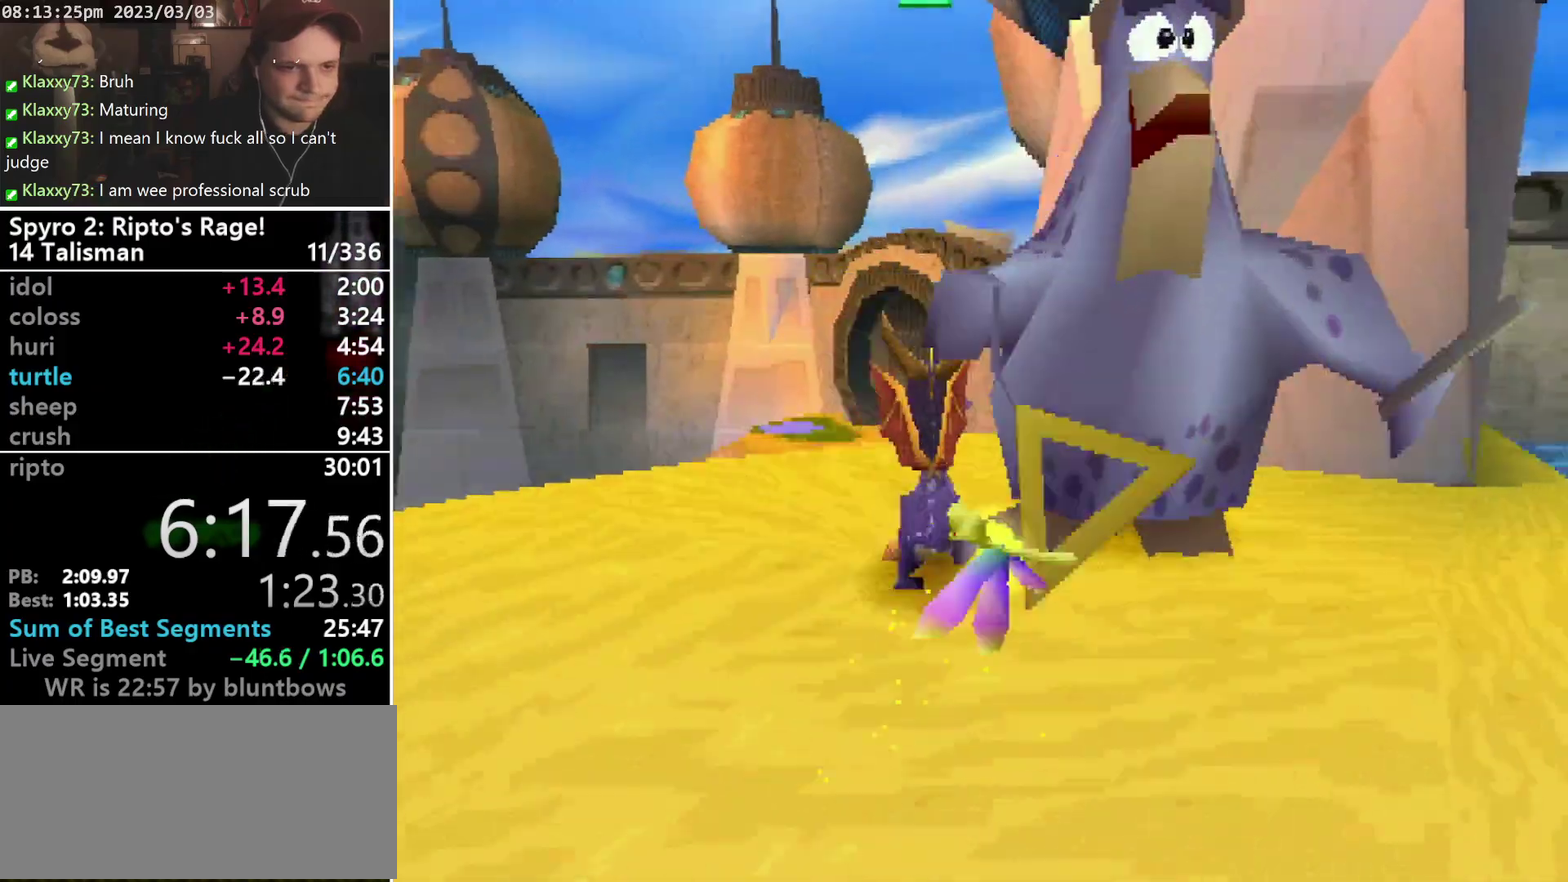
{"buttons": ["DPAD_UP"], "left_stick": "center", "events": []}
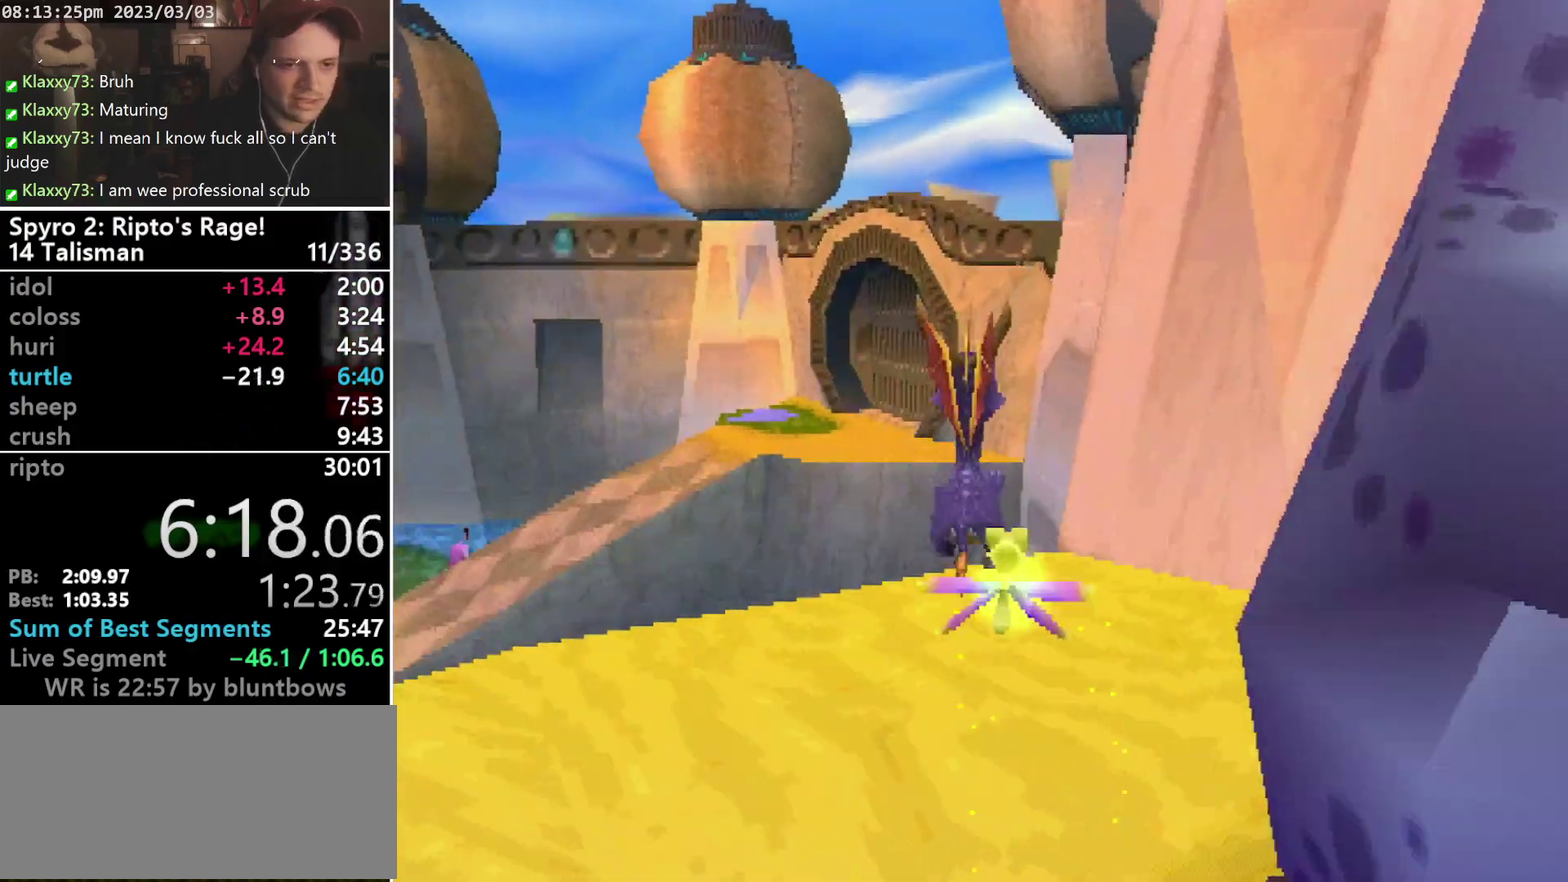
{"buttons": ["CROSS", "SQUARE"], "left_stick": "center", "events": [[33, "CROSS", "down"], [67, "DPAD_UP", "up"], [300, "SQUARE", "down"]]}
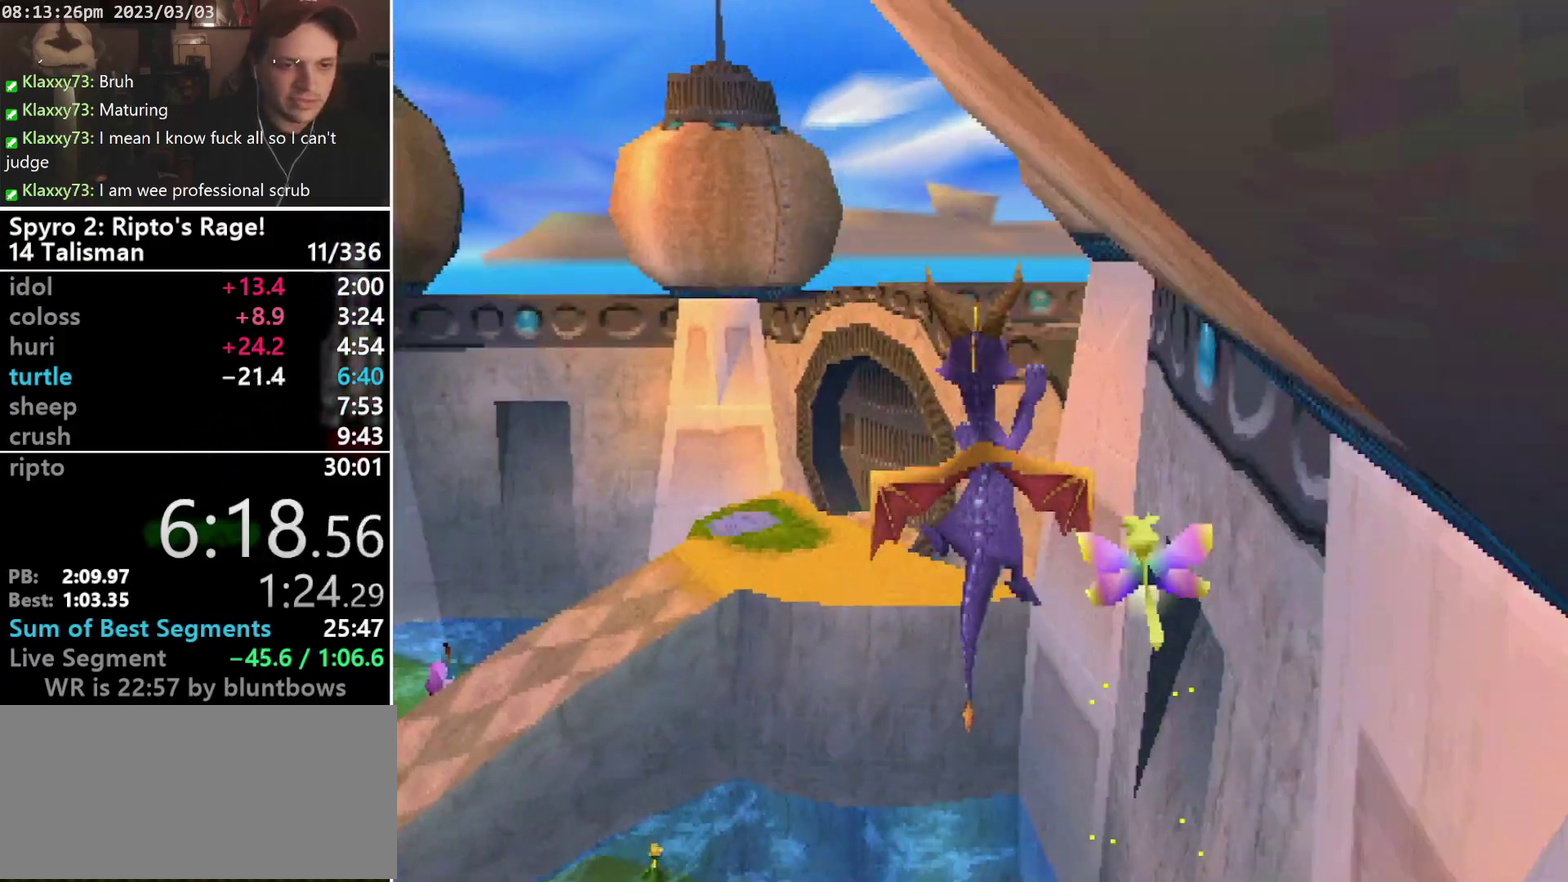
{"buttons": [], "left_stick": "center", "events": [[167, "CROSS", "up"], [167, "SQUARE", "up"], [200, "DPAD_RIGHT", "down"], [233, "CROSS", "down"], [267, "DPAD_RIGHT", "up"], [433, "CROSS", "up"]]}
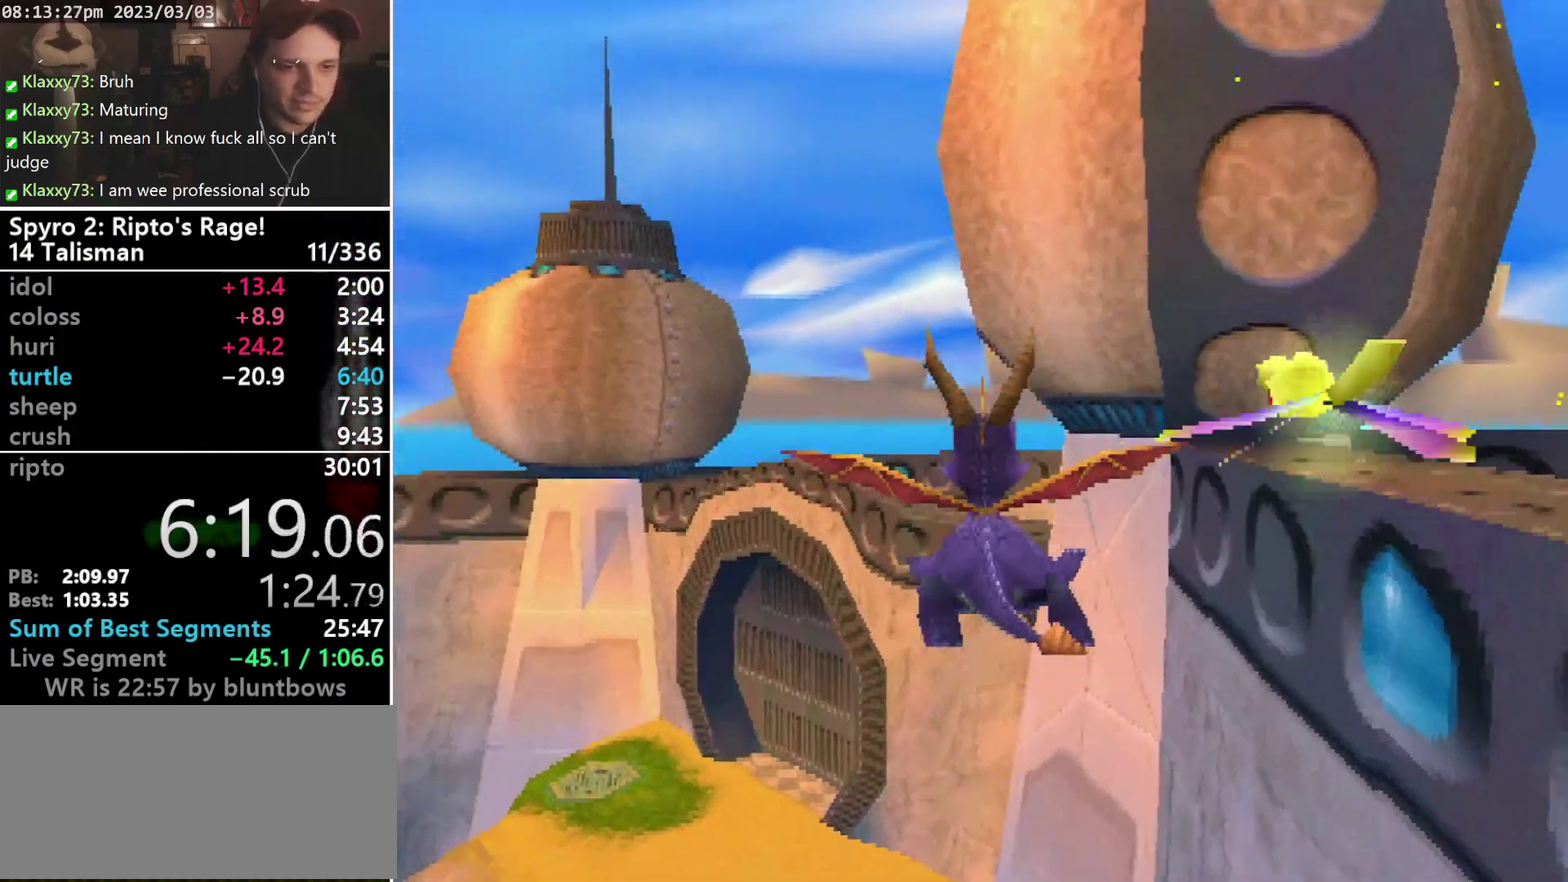
{"buttons": ["DPAD_UP"], "left_stick": "center", "events": [[500, "DPAD_UP", "down"]]}
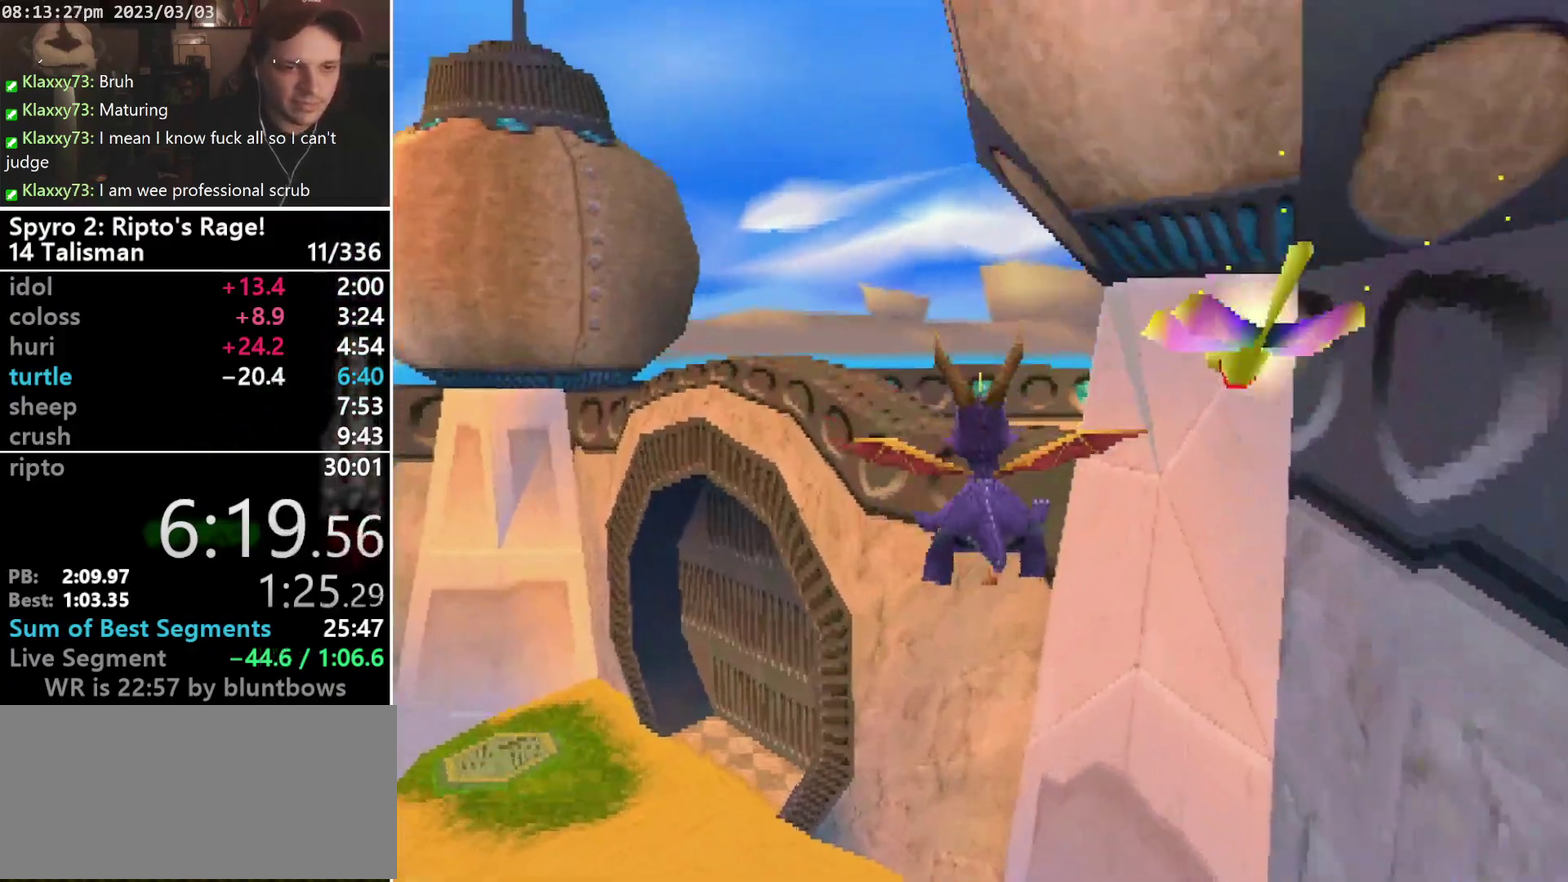
{"buttons": ["TRIANGLE", "DPAD_UP"], "left_stick": "center", "events": [[333, "TRIANGLE", "down"]]}
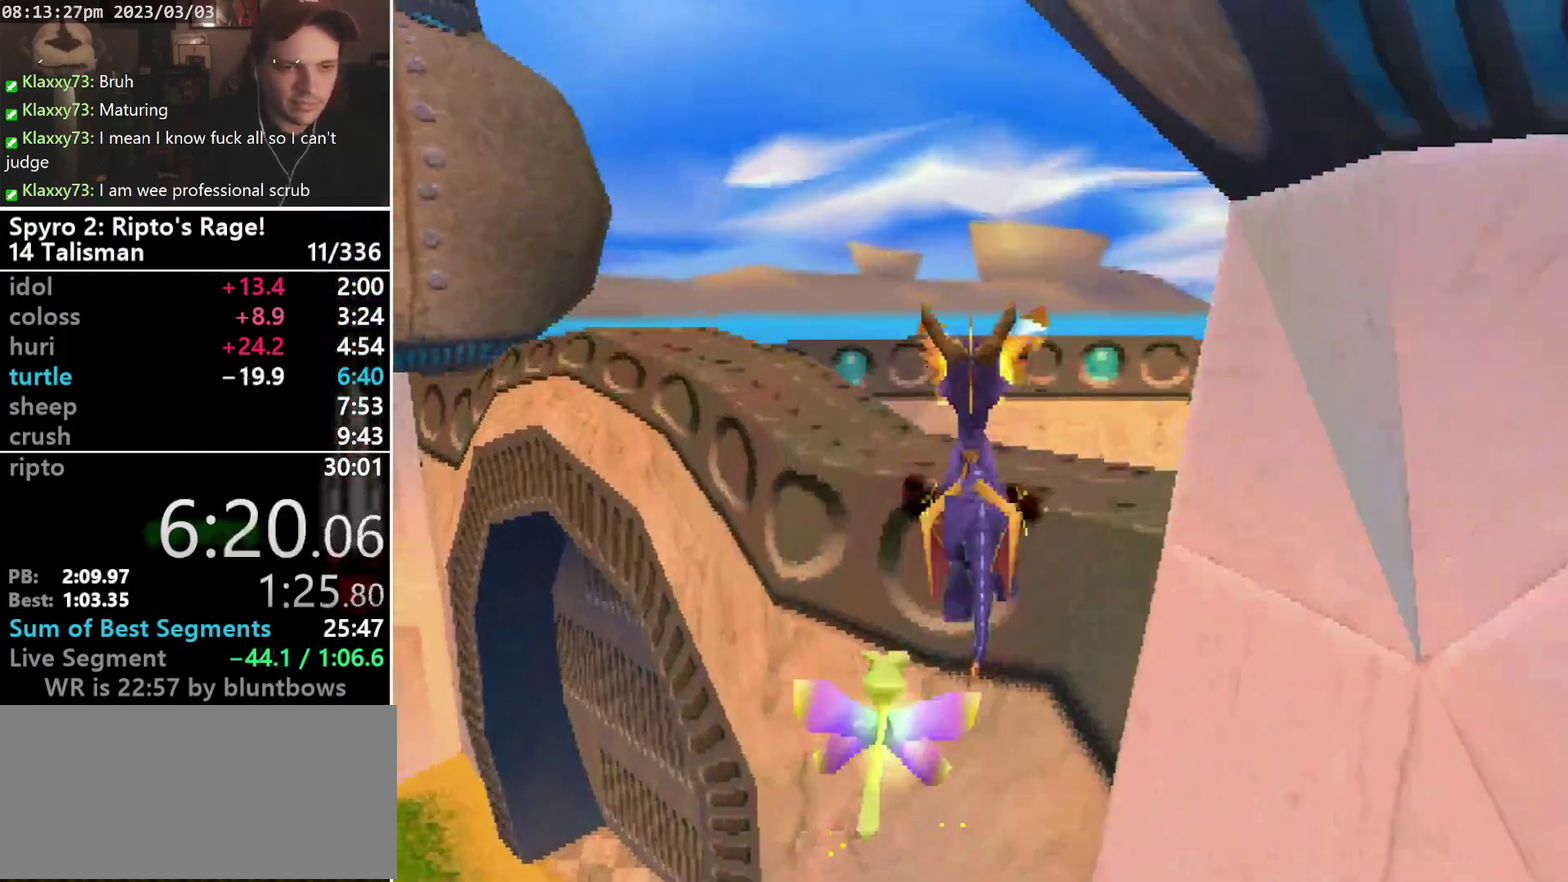
{"buttons": ["SQUARE", "DPAD_UP"], "left_stick": "center", "events": [[33, "DPAD_RIGHT", "down"], [133, "DPAD_RIGHT", "up"], [300, "TRIANGLE", "up"], [433, "SQUARE", "down"]]}
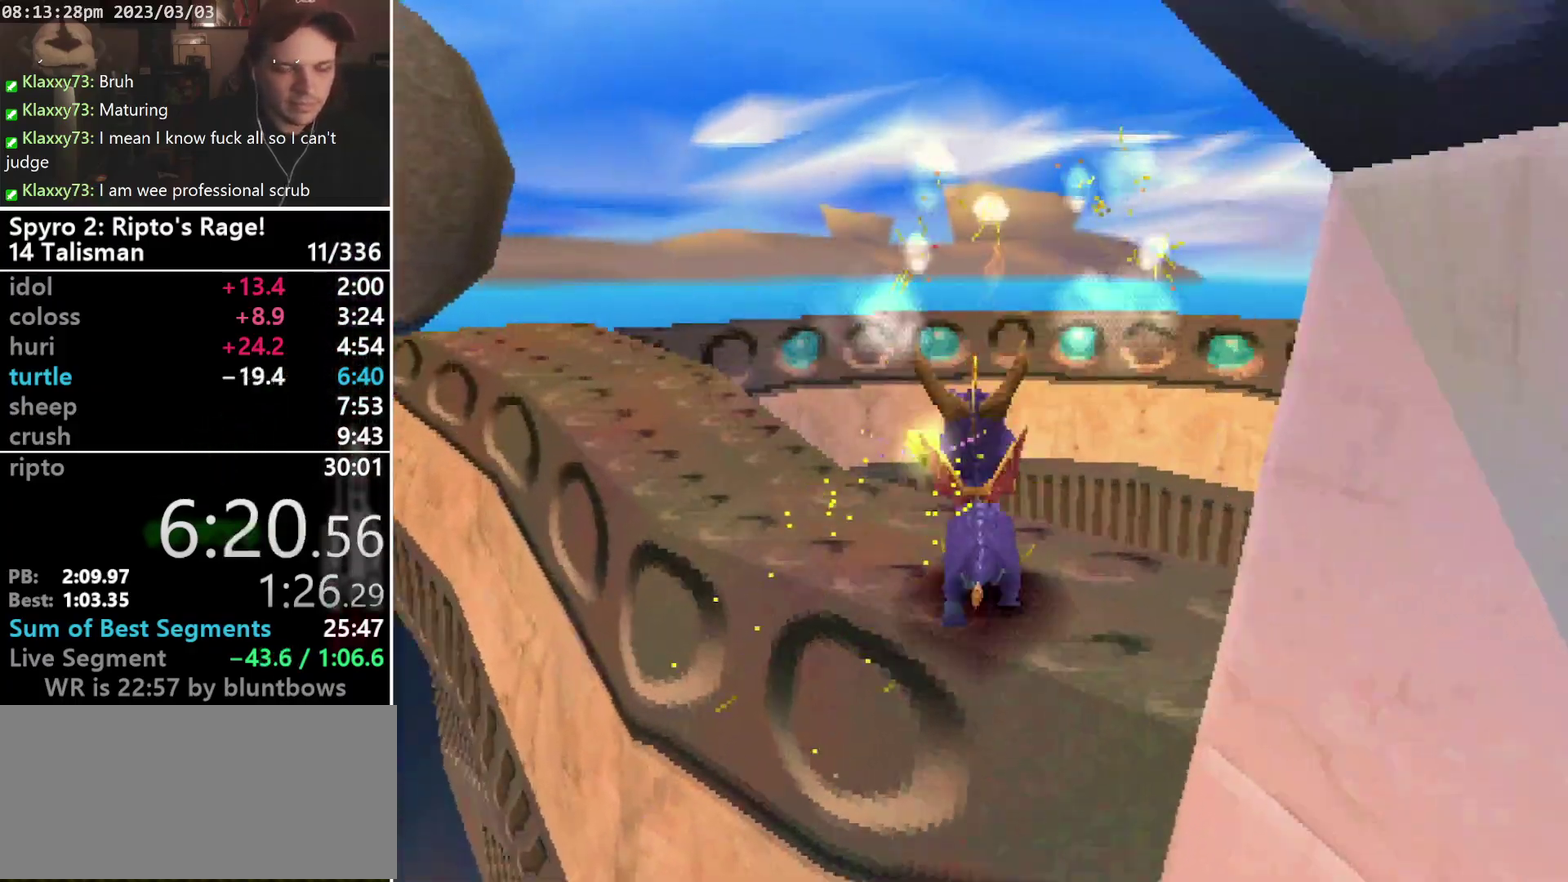
{"buttons": ["SQUARE"], "left_stick": "center", "events": [[33, "DPAD_UP", "up"], [167, "DPAD_LEFT", "down"], [433, "DPAD_LEFT", "up"]]}
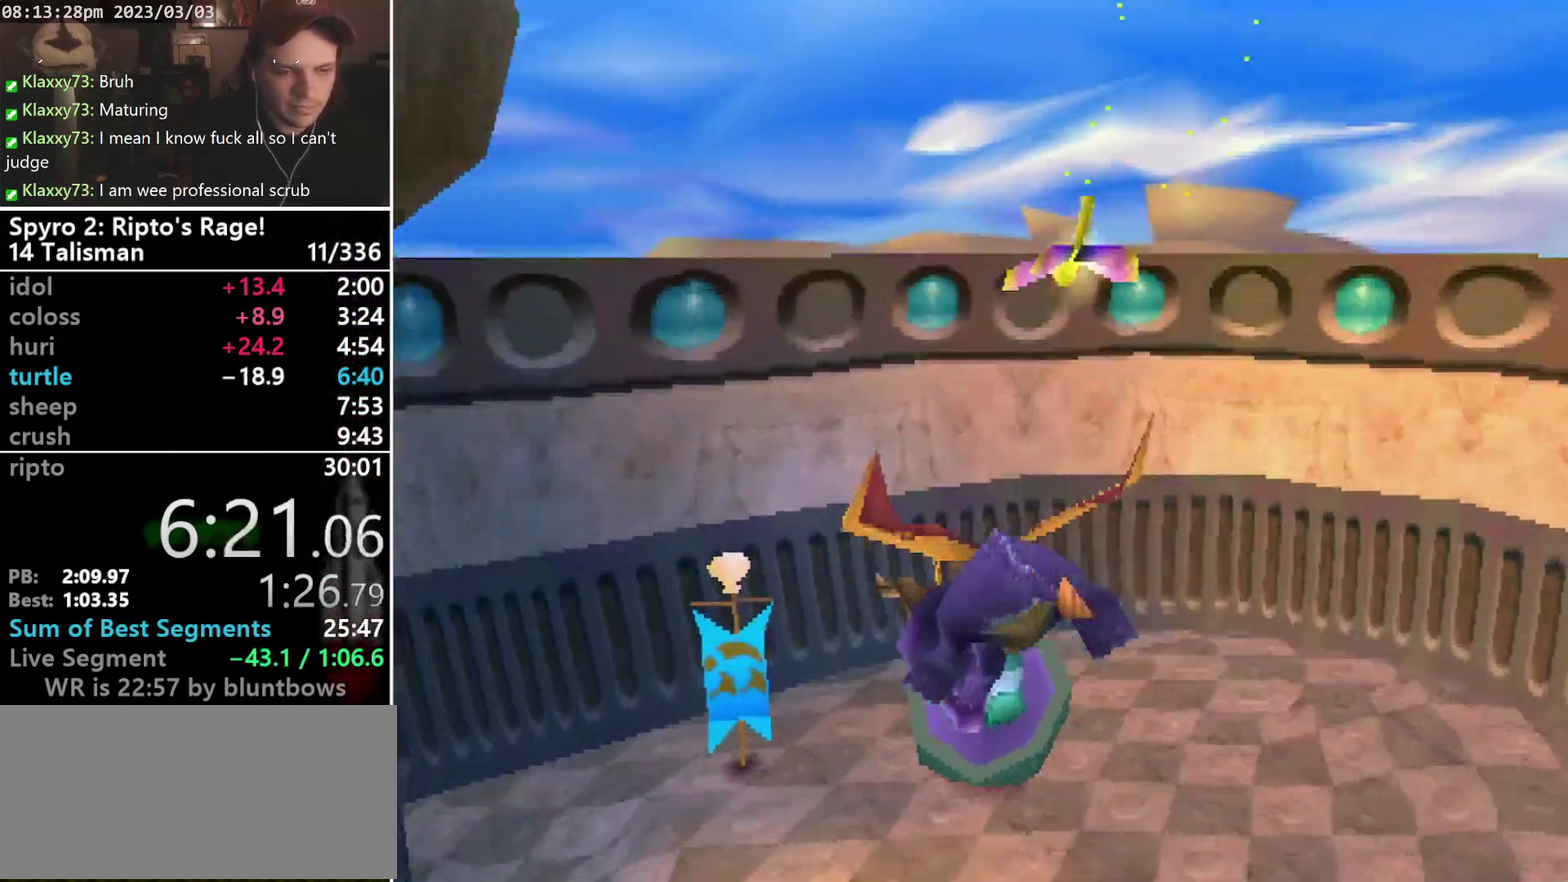
{"buttons": ["CROSS", "L1", "DPAD_UP", "DPAD_RIGHT"], "left_stick": "center"}
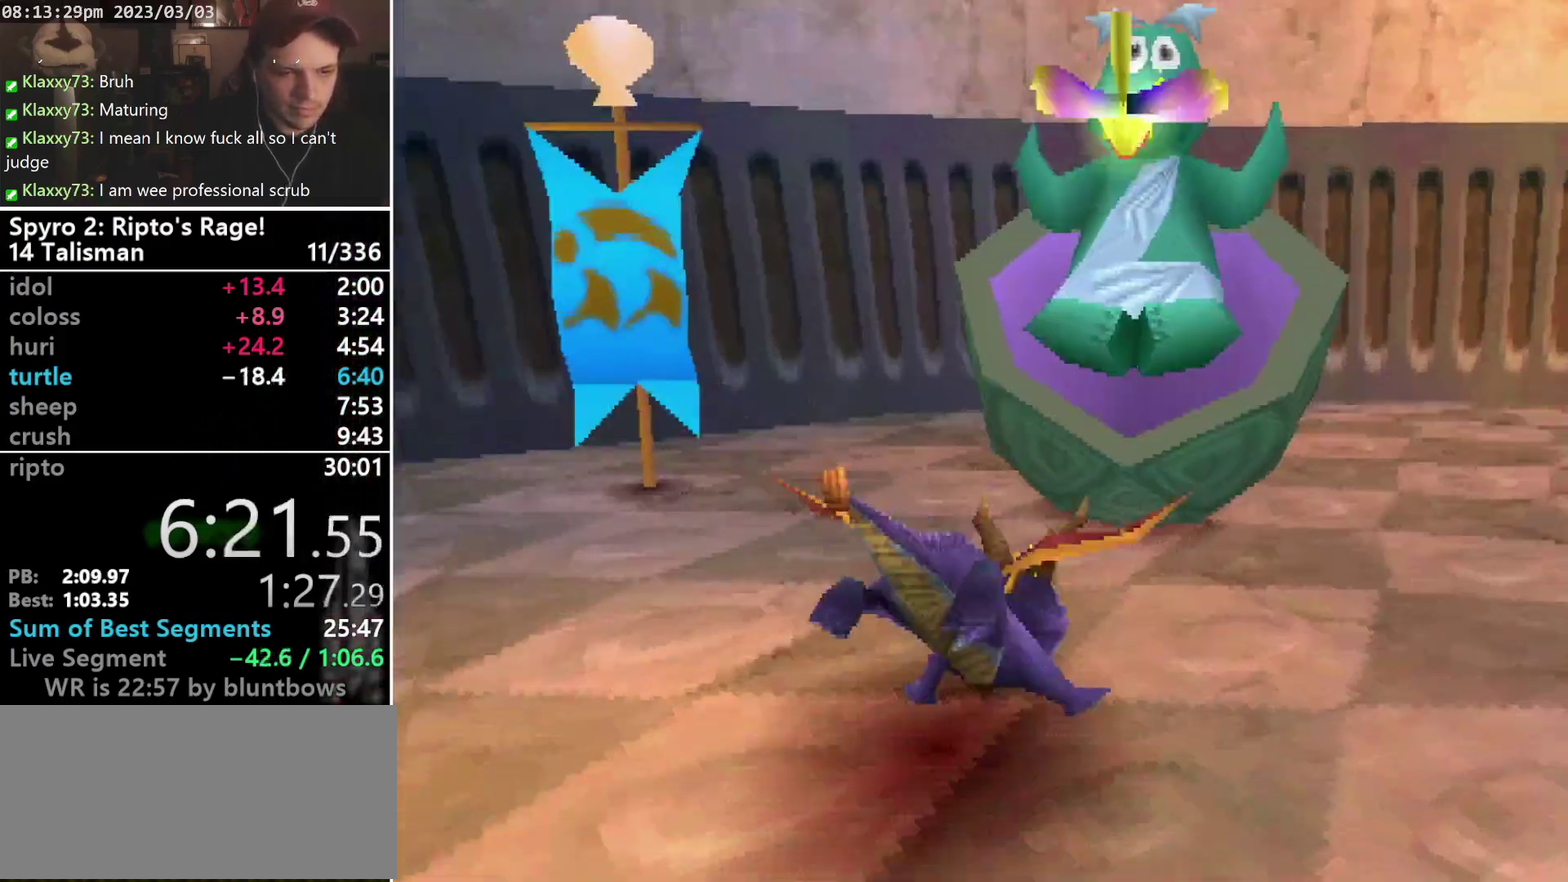
{"buttons": ["CROSS"], "left_stick": "center"}